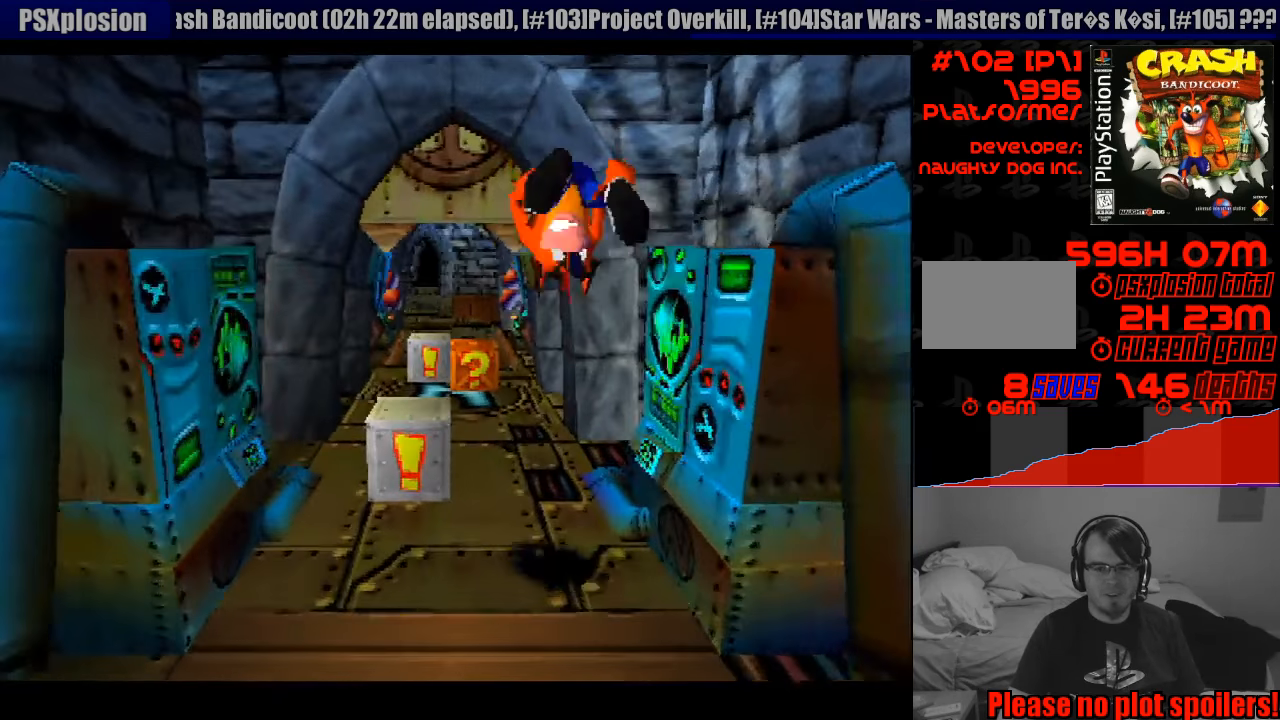
Gameplay with a controller (PlayStation layout); each line is a JSON object with the inputs held at the frame after it. "events" lists button and stick changes between this image and that frame as [ms after this image, input, new state], when the widget could be followed in between. Not read: L3 R3.
{"buttons": ["DPAD_UP"], "events": []}
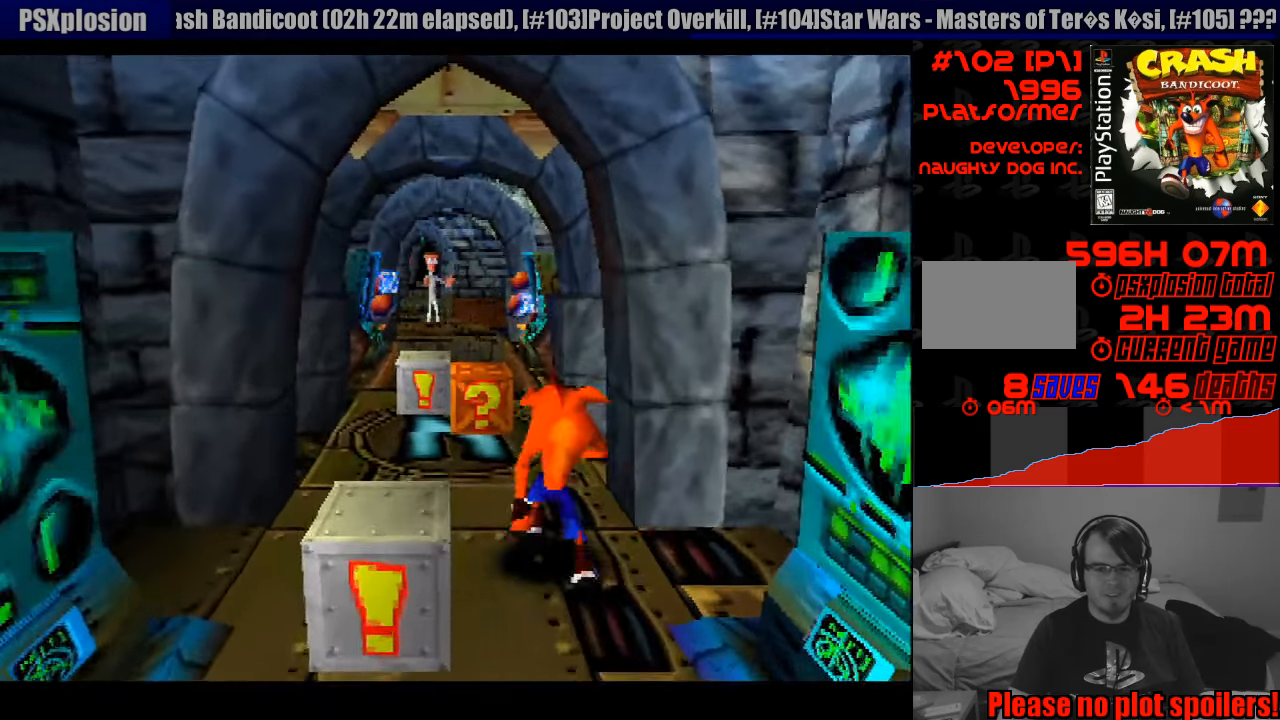
{"buttons": ["SQUARE", "DPAD_UP"], "events": [[400, "SQUARE", "down"]]}
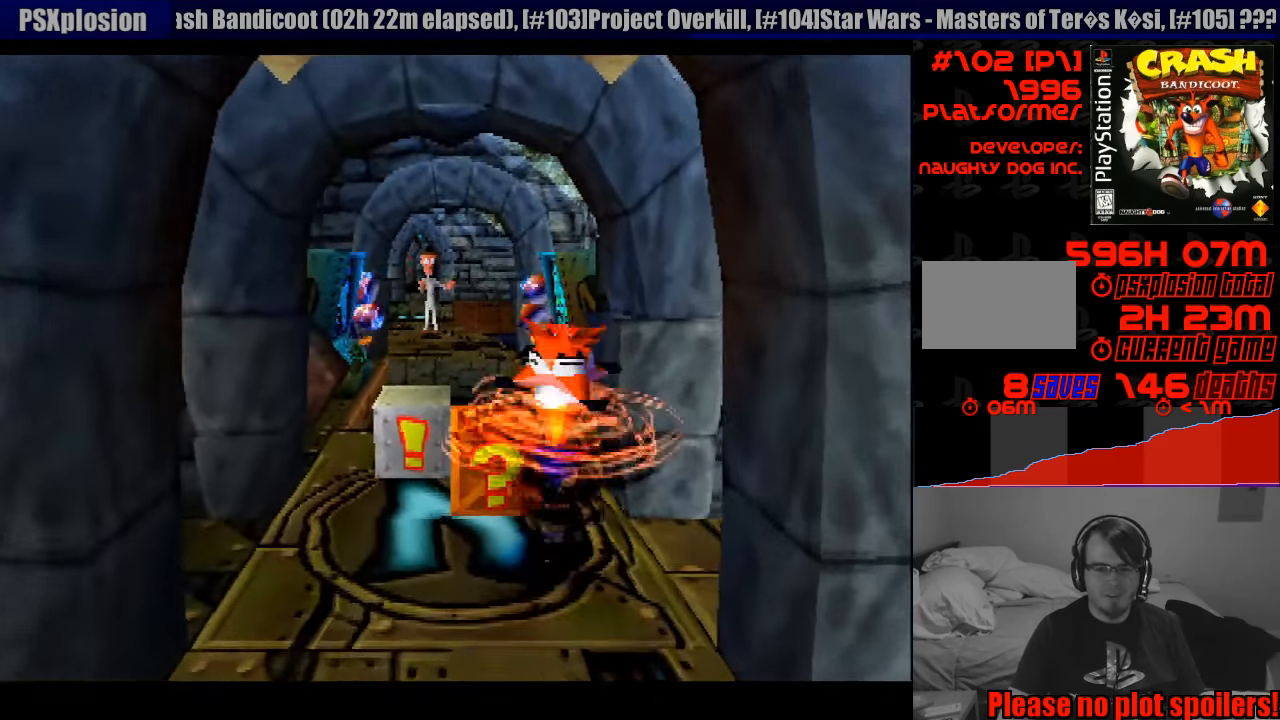
{"buttons": [], "events": [[167, "SQUARE", "up"], [300, "DPAD_LEFT", "down"], [333, "DPAD_UP", "up"], [483, "DPAD_LEFT", "up"]]}
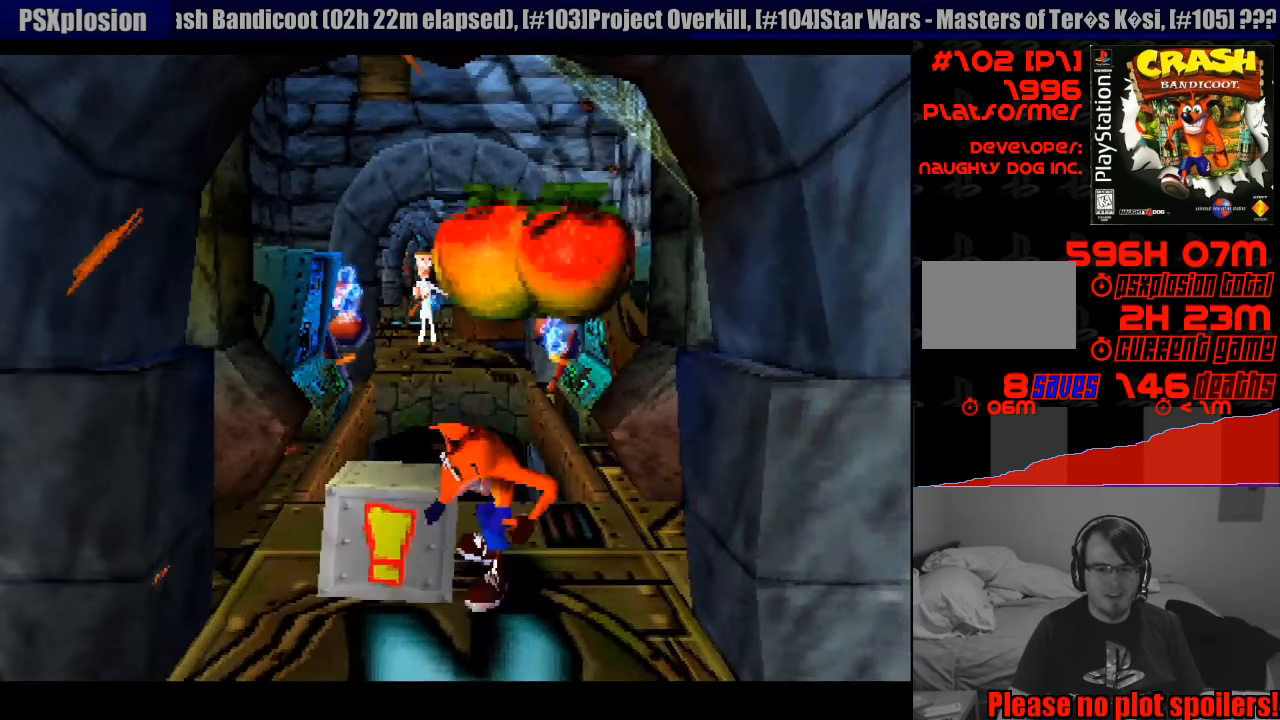
{"buttons": [], "events": [[400, "DPAD_RIGHT", "down"], [483, "DPAD_RIGHT", "up"]]}
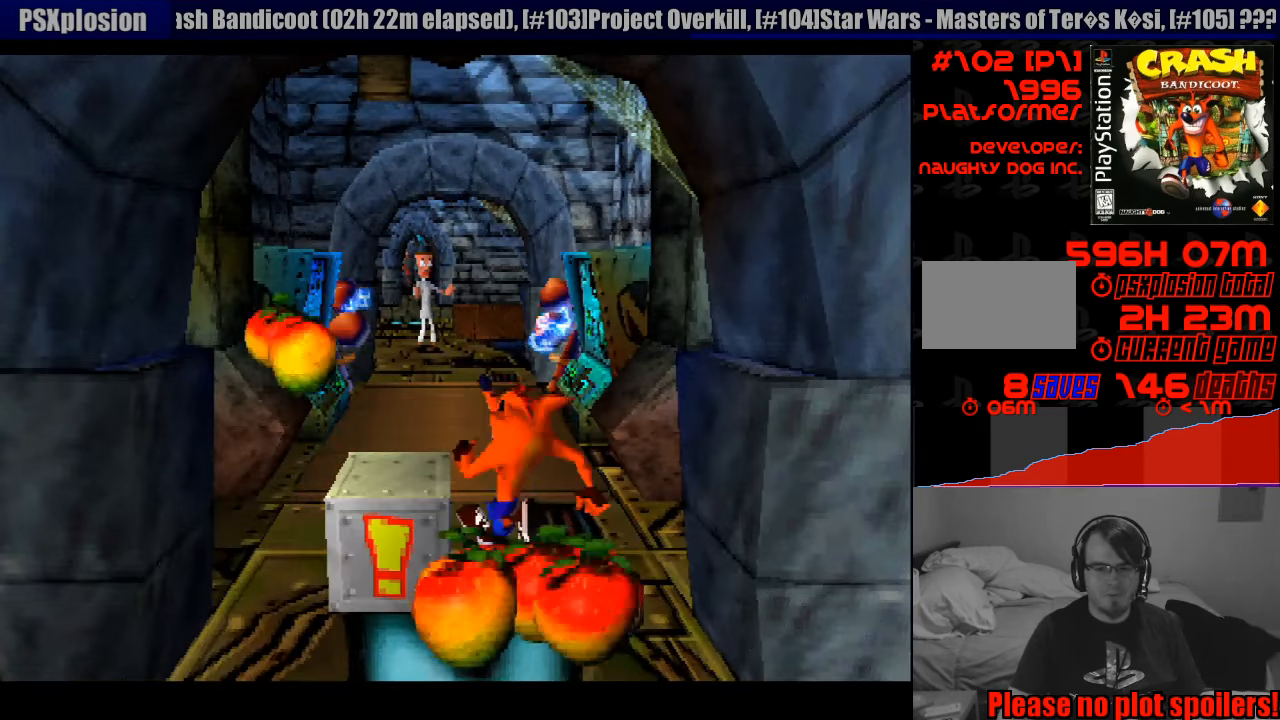
{"buttons": [], "events": [[83, "DPAD_DOWN", "down"], [417, "DPAD_DOWN", "up"]]}
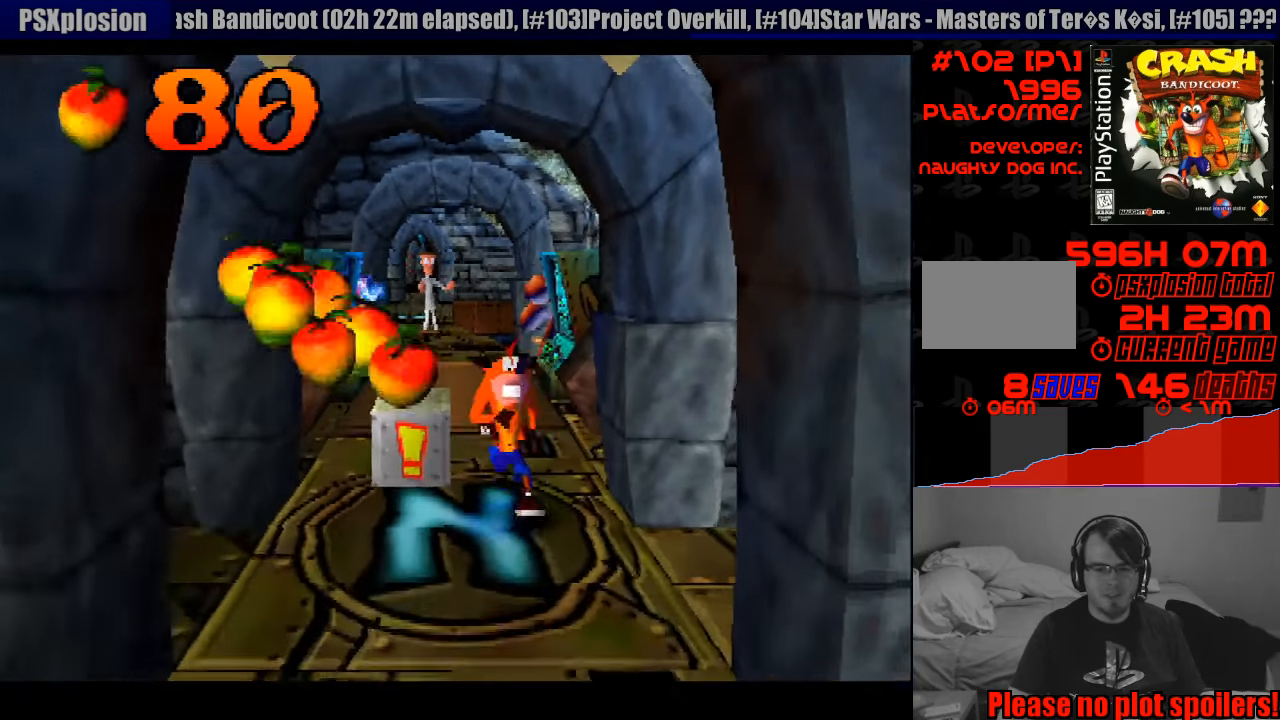
{"buttons": [], "events": [[83, "DPAD_UP", "down"], [400, "DPAD_UP", "up"]]}
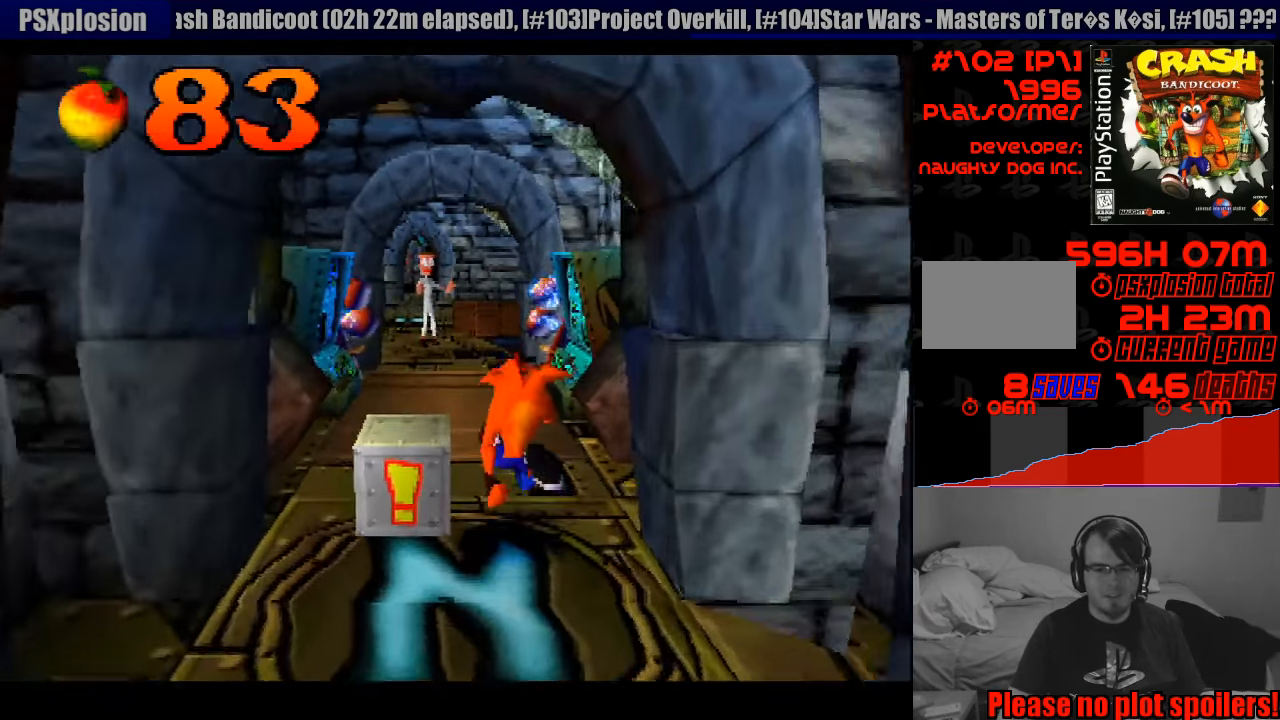
{"buttons": [], "events": [[133, "DPAD_LEFT", "down"], [217, "DPAD_LEFT", "up"]]}
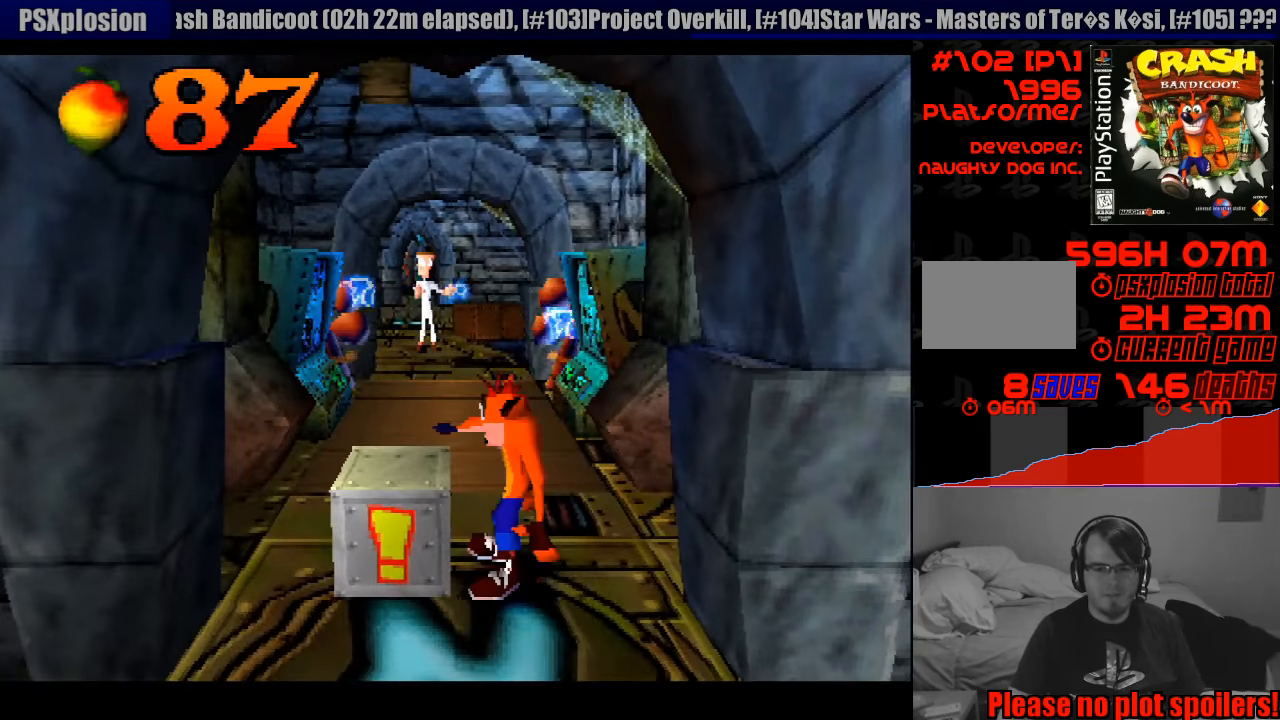
{"buttons": ["DPAD_UP"], "events": [[67, "DPAD_UP", "down"], [67, "SQUARE", "down"], [250, "SQUARE", "up"]]}
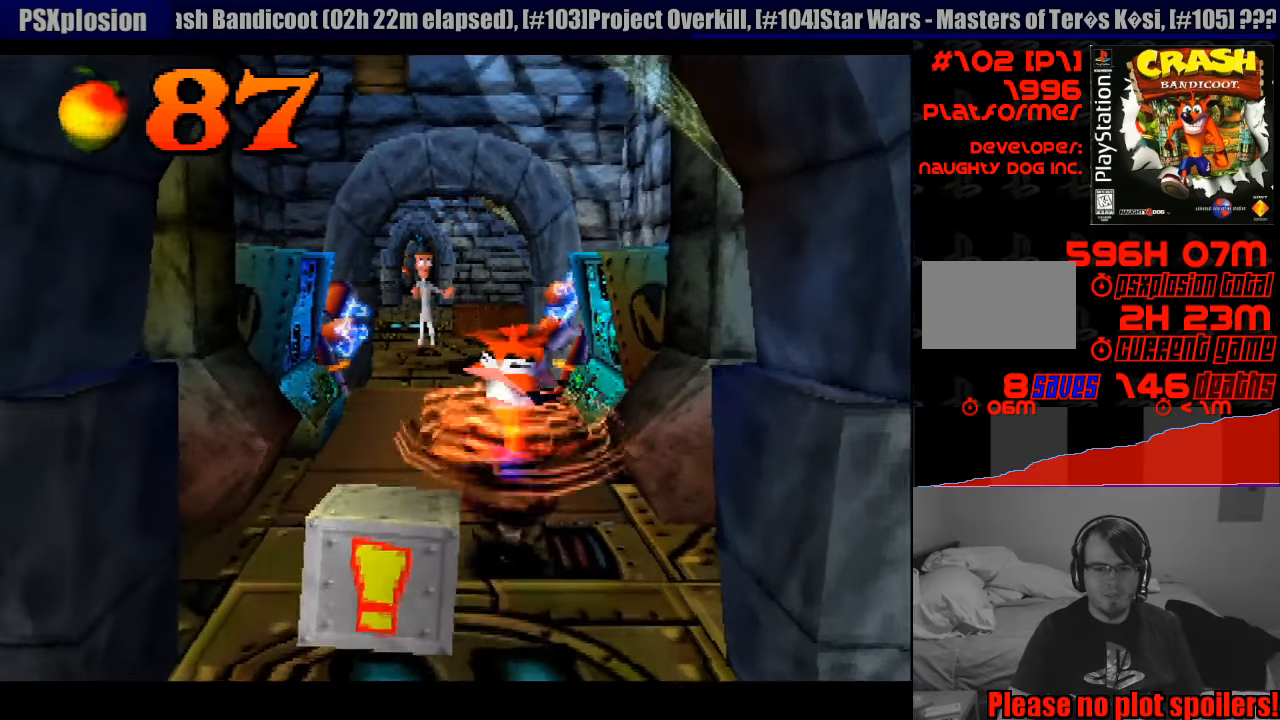
{"buttons": ["CROSS", "DPAD_UP"], "events": [[416, "CROSS", "down"]]}
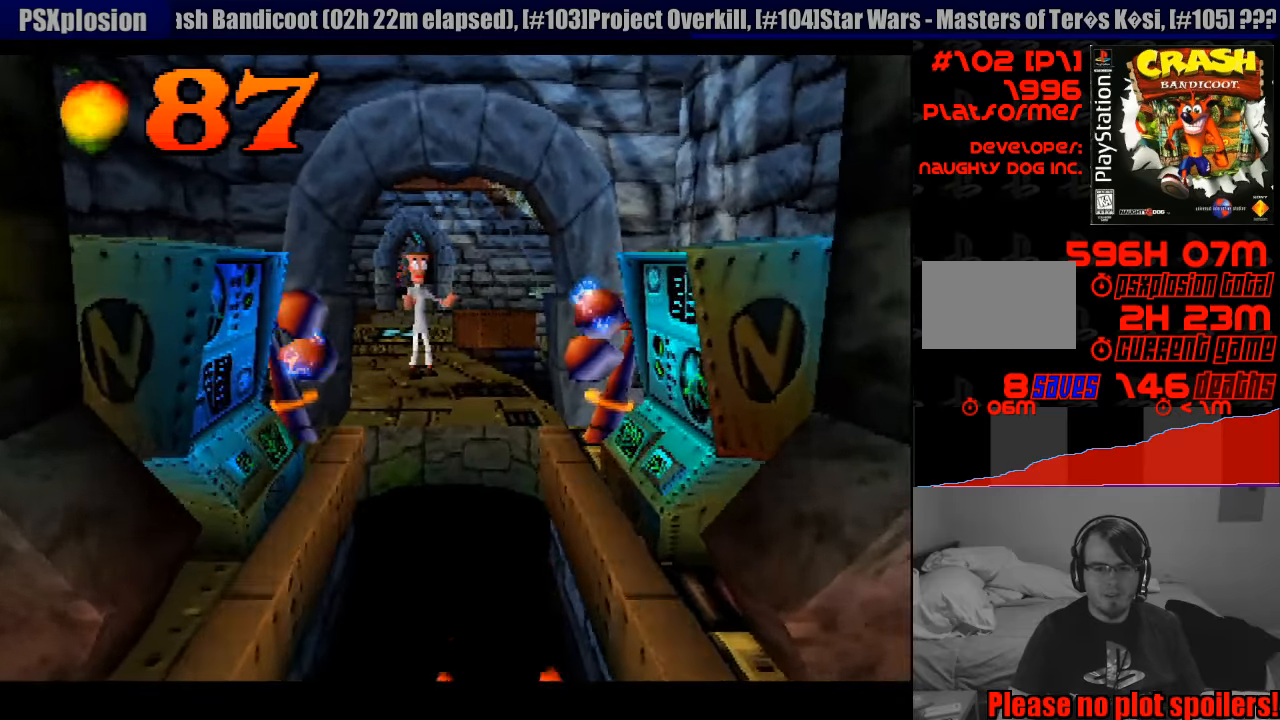
{"buttons": [], "events": [[33, "DPAD_RIGHT", "down"], [83, "DPAD_RIGHT", "up"], [133, "CROSS", "up"], [133, "DPAD_UP", "up"]]}
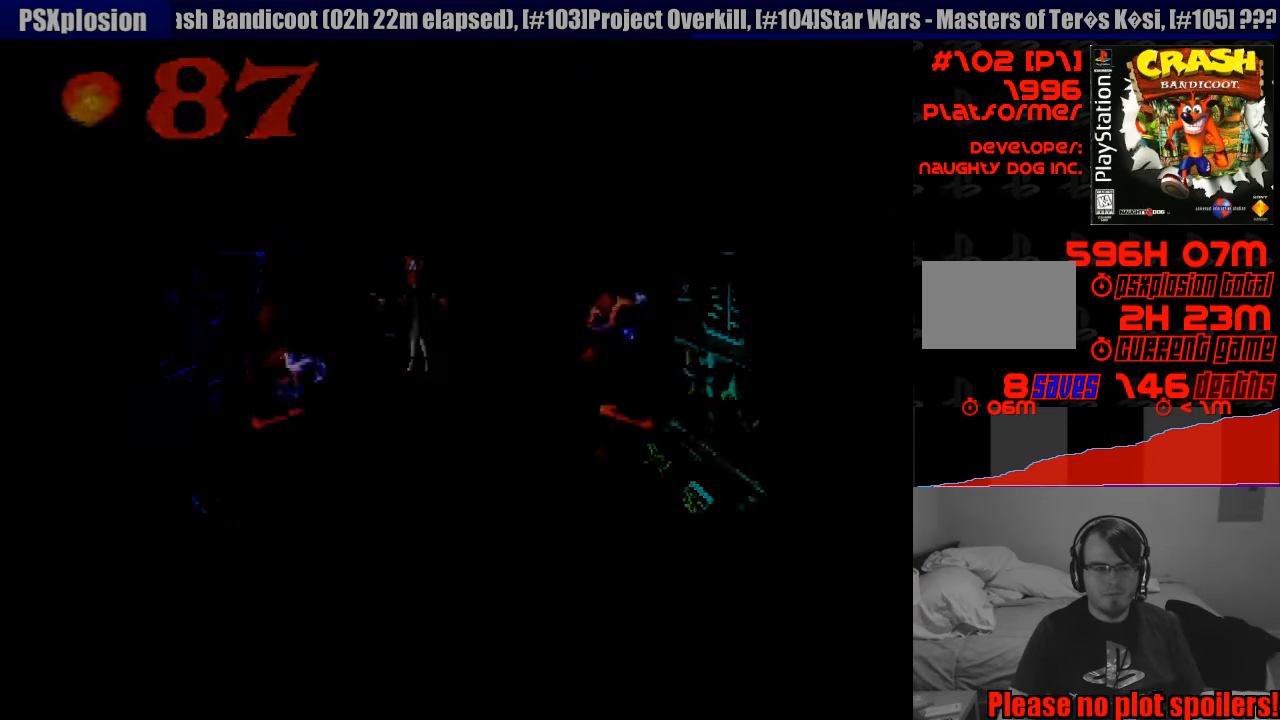
{"buttons": [], "events": []}
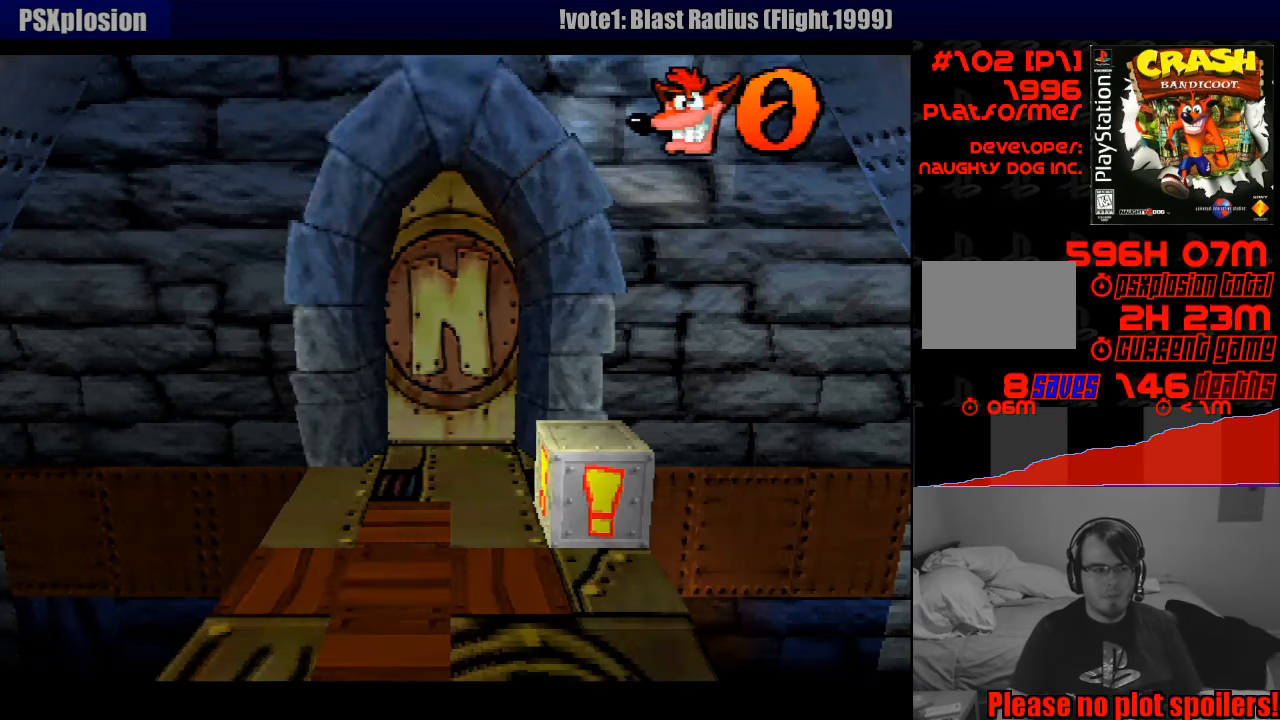
{"buttons": [], "events": []}
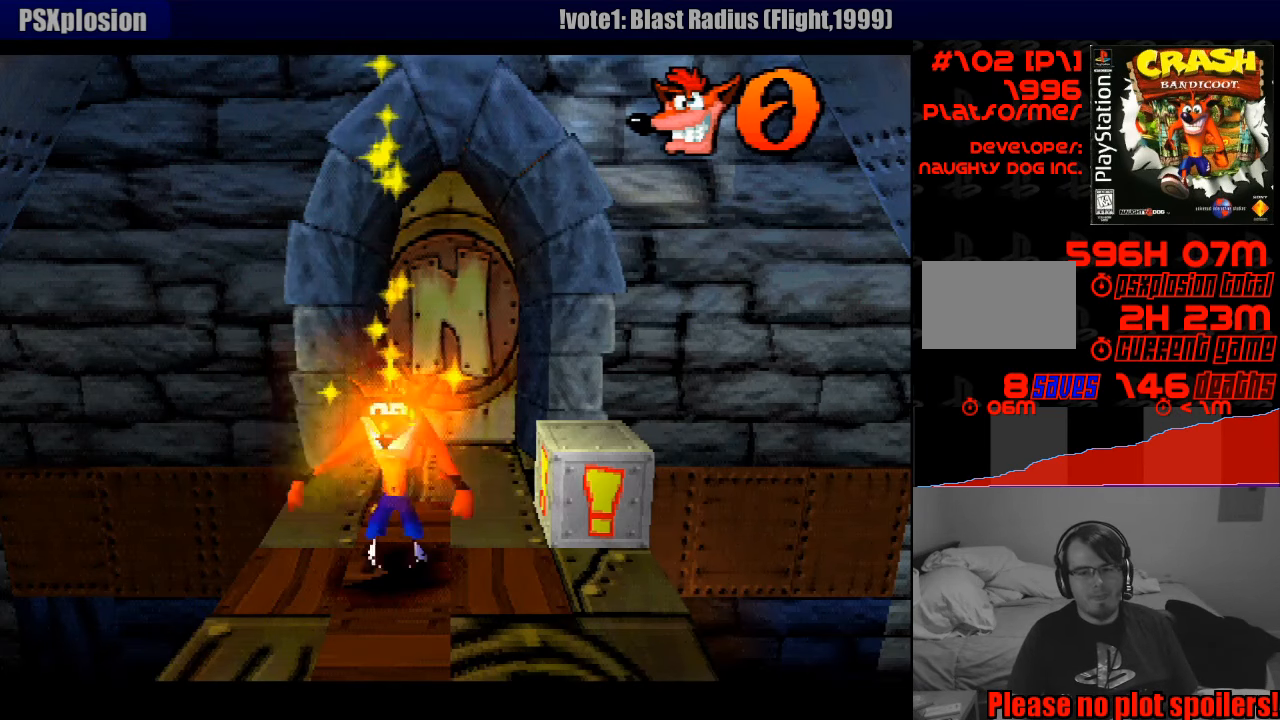
{"buttons": [], "events": []}
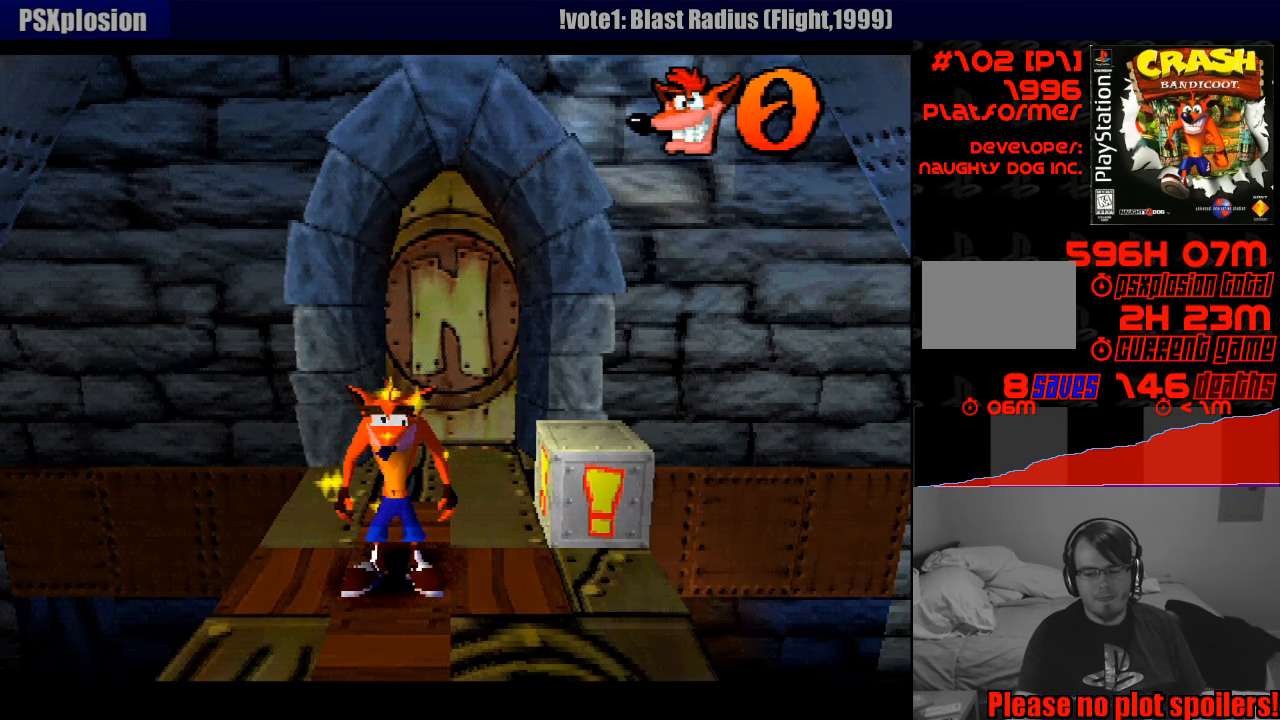
{"buttons": [], "events": []}
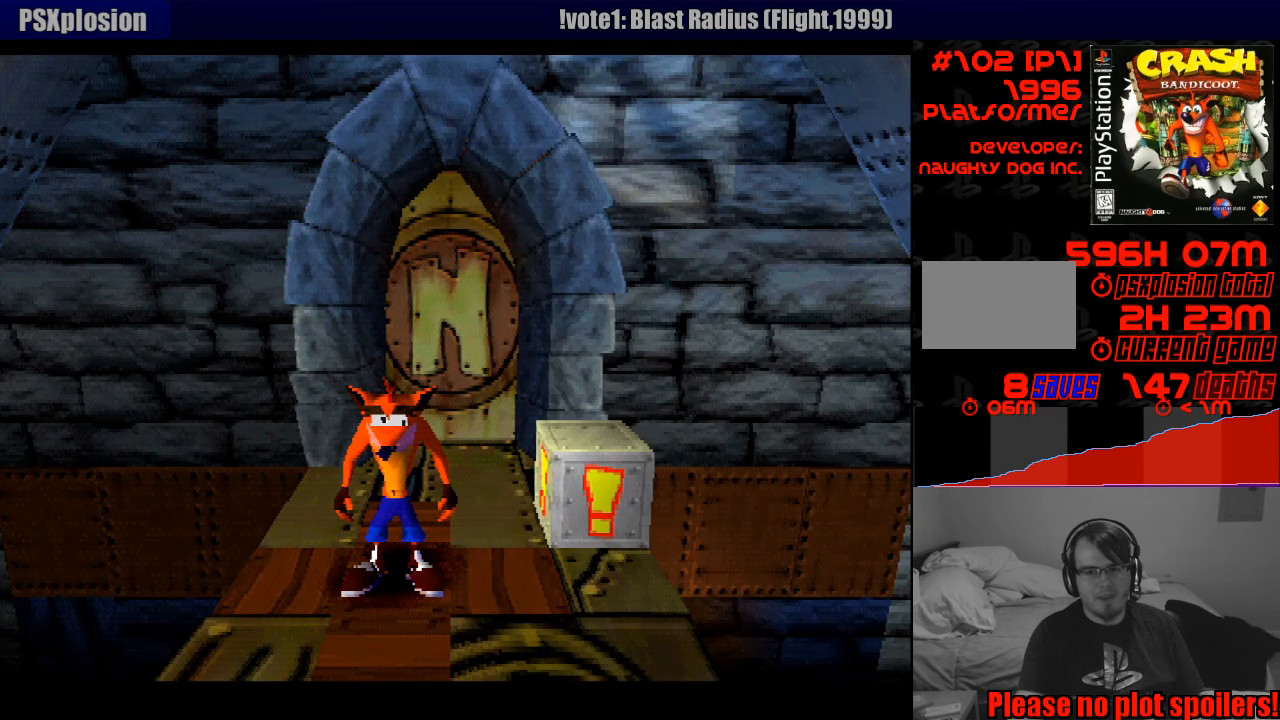
{"buttons": ["DPAD_UP"], "events": [[500, "DPAD_UP", "down"]]}
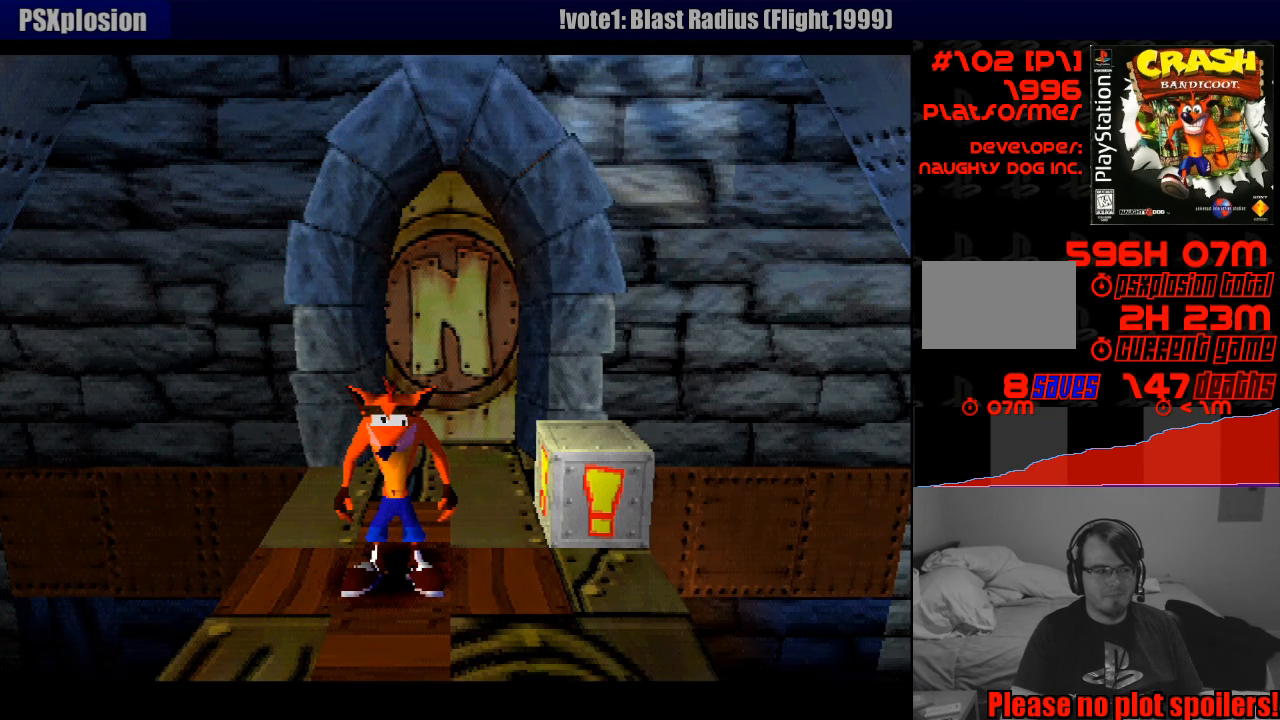
{"buttons": ["DPAD_UP"], "events": [[66, "DPAD_RIGHT", "down"], [200, "DPAD_RIGHT", "up"], [350, "DPAD_UP", "up"], [433, "DPAD_UP", "down"]]}
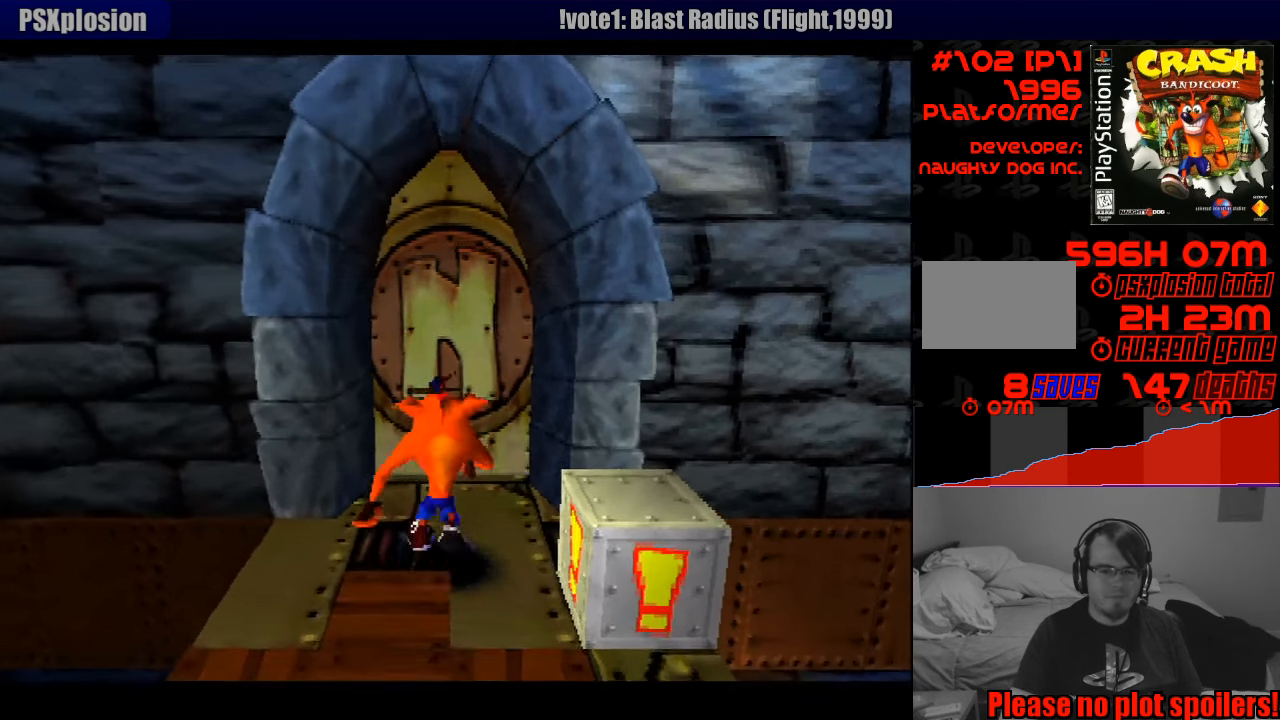
{"buttons": [], "events": [[450, "DPAD_UP", "up"]]}
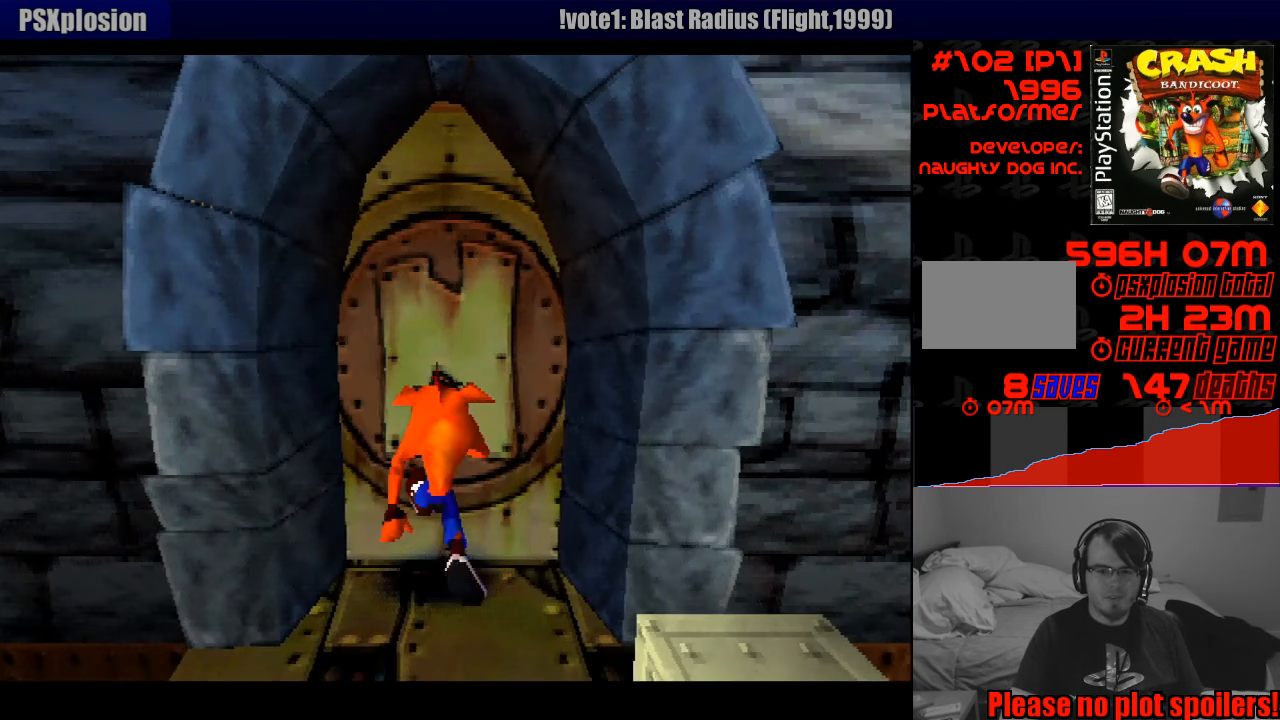
{"buttons": ["SQUARE", "DPAD_DOWN", "DPAD_RIGHT"], "events": [[66, "DPAD_DOWN", "down"], [100, "DPAD_RIGHT", "down"], [433, "SQUARE", "down"]]}
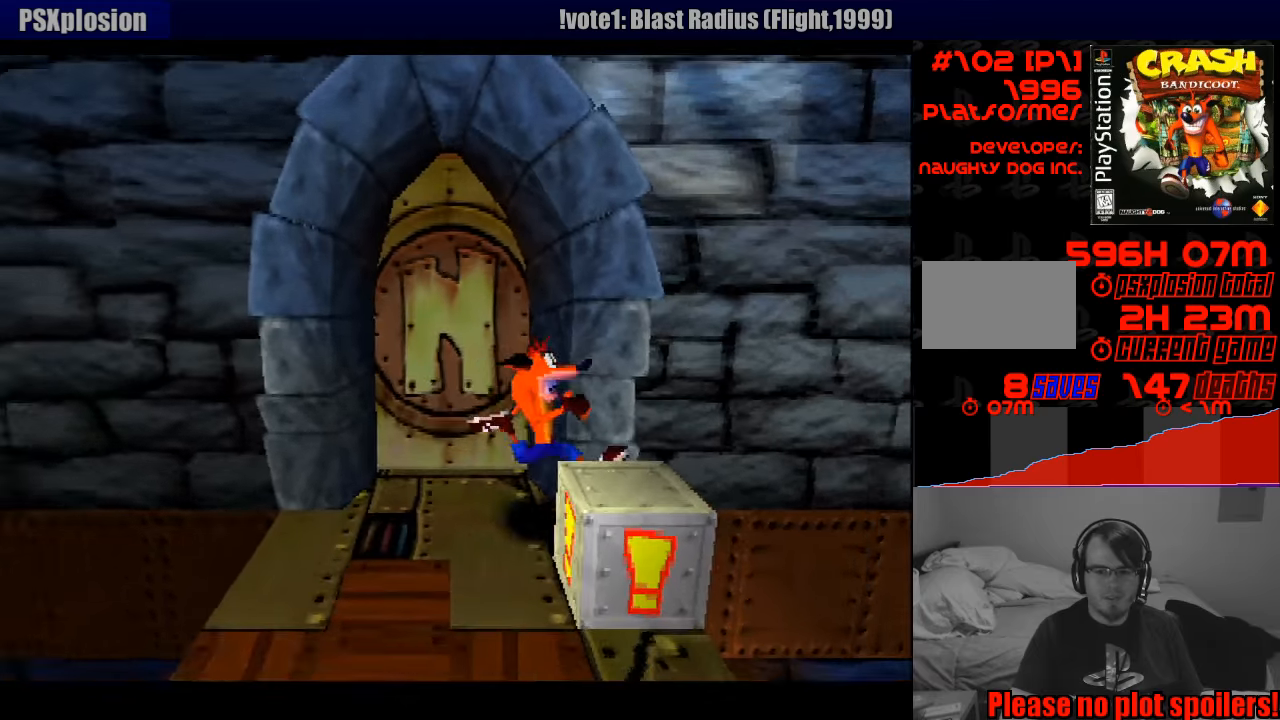
{"buttons": ["DPAD_UP", "DPAD_LEFT"], "events": [[17, "DPAD_DOWN", "up"], [17, "DPAD_RIGHT", "up"], [150, "SQUARE", "up"], [200, "DPAD_UP", "down"], [267, "DPAD_LEFT", "down"]]}
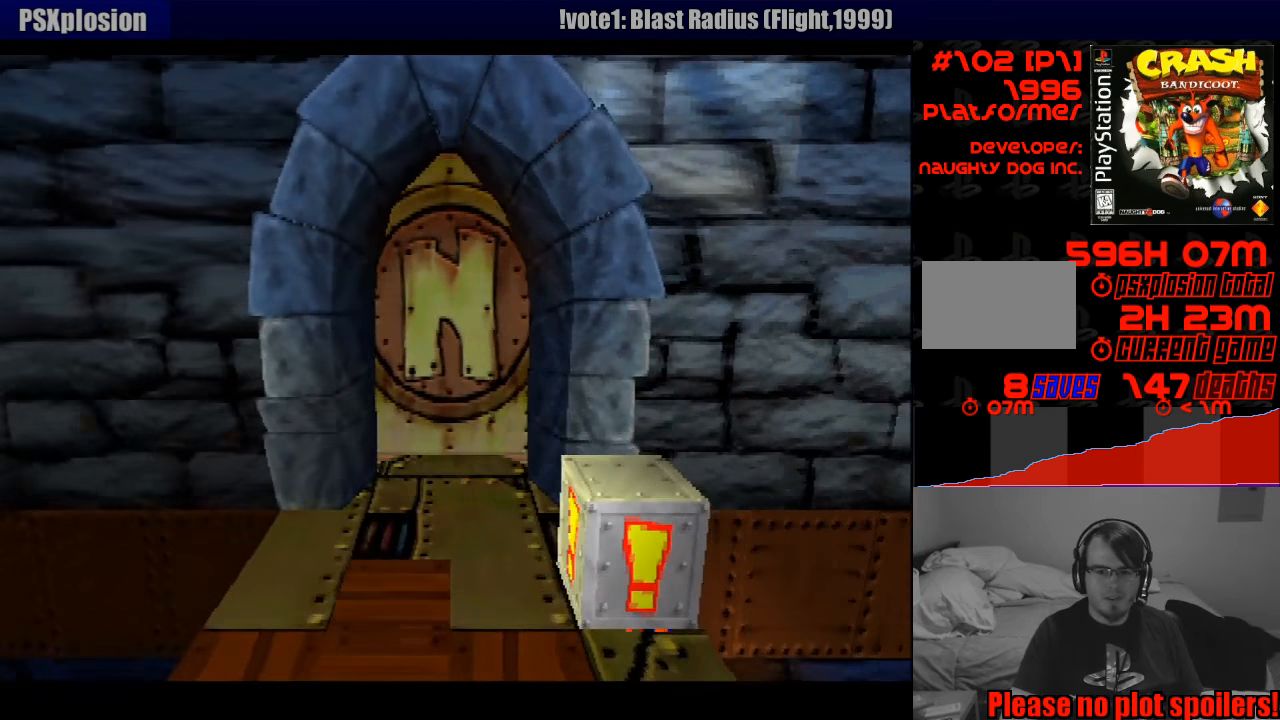
{"buttons": [], "events": [[33, "CROSS", "down"], [200, "CROSS", "up"], [200, "DPAD_LEFT", "up"], [217, "DPAD_UP", "up"]]}
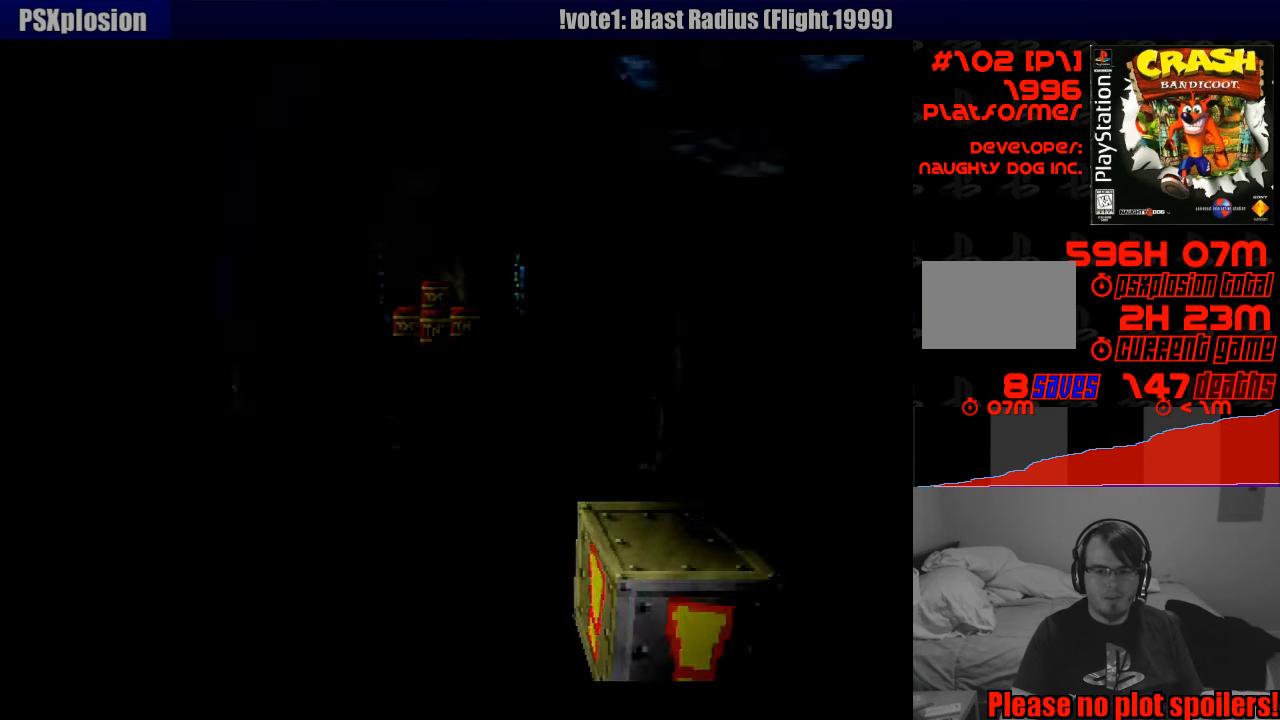
{"buttons": [], "events": []}
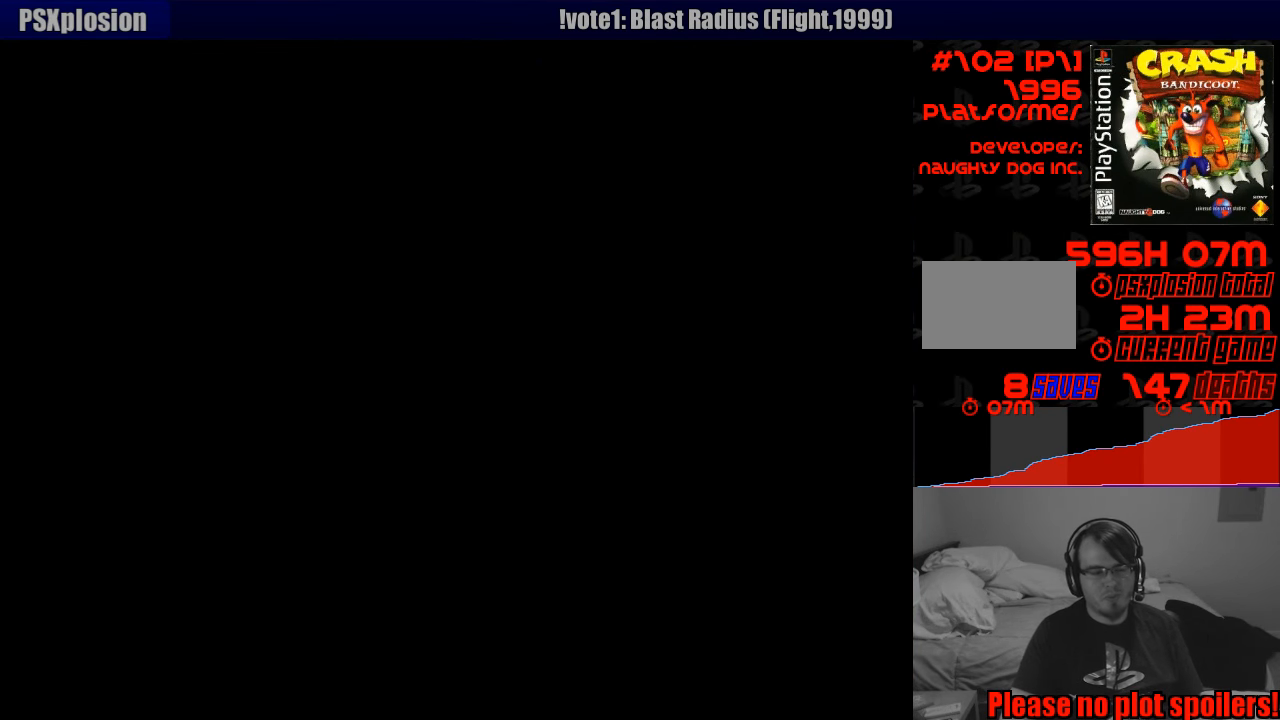
{"buttons": [], "events": []}
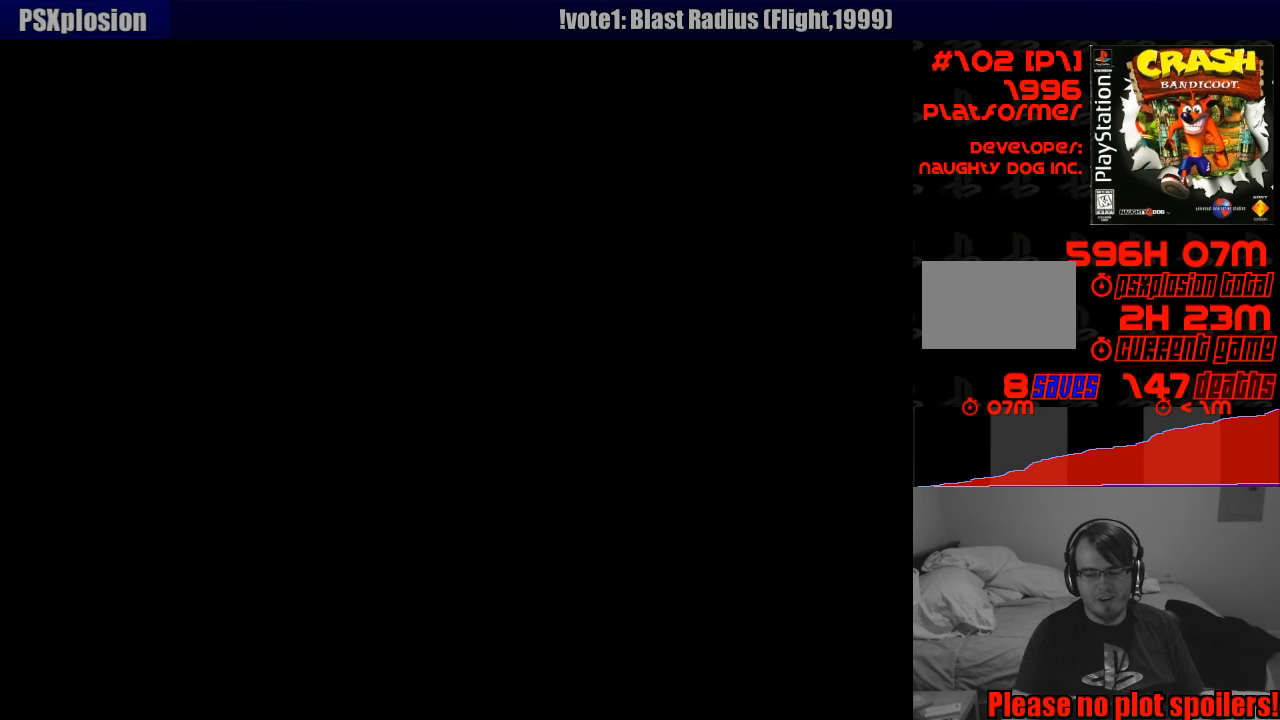
{"buttons": [], "events": []}
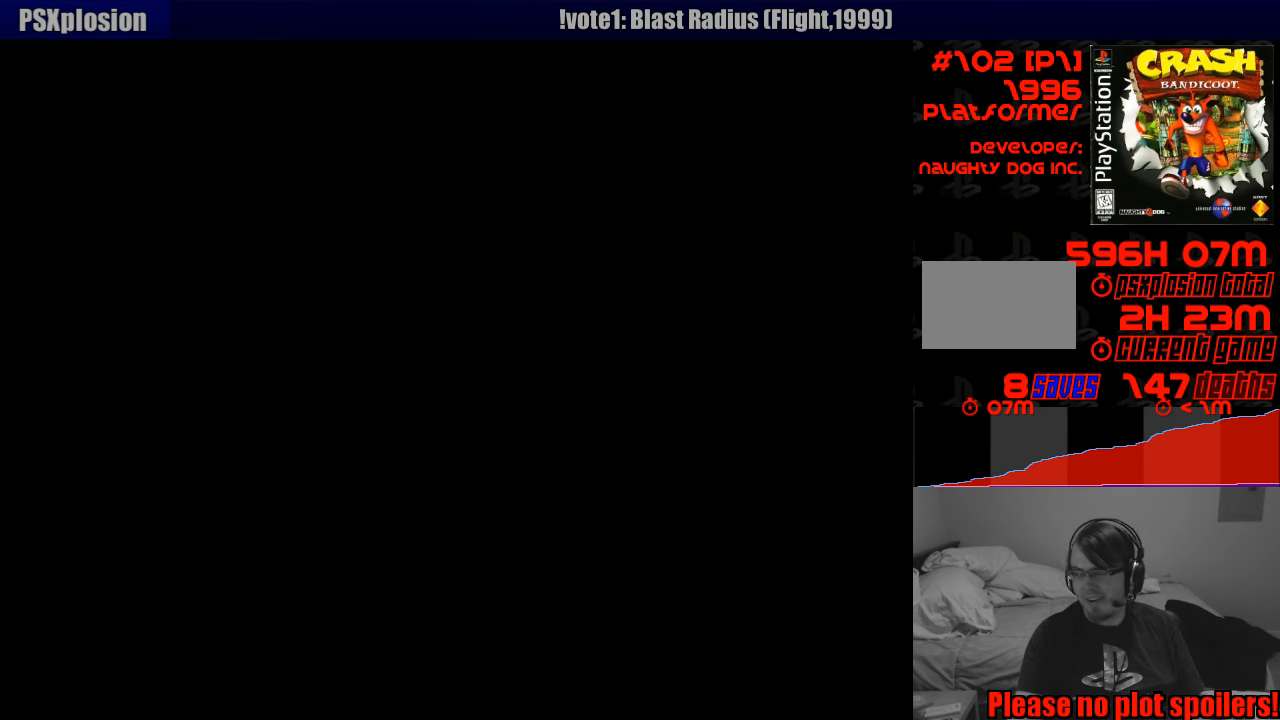
{"buttons": [], "events": []}
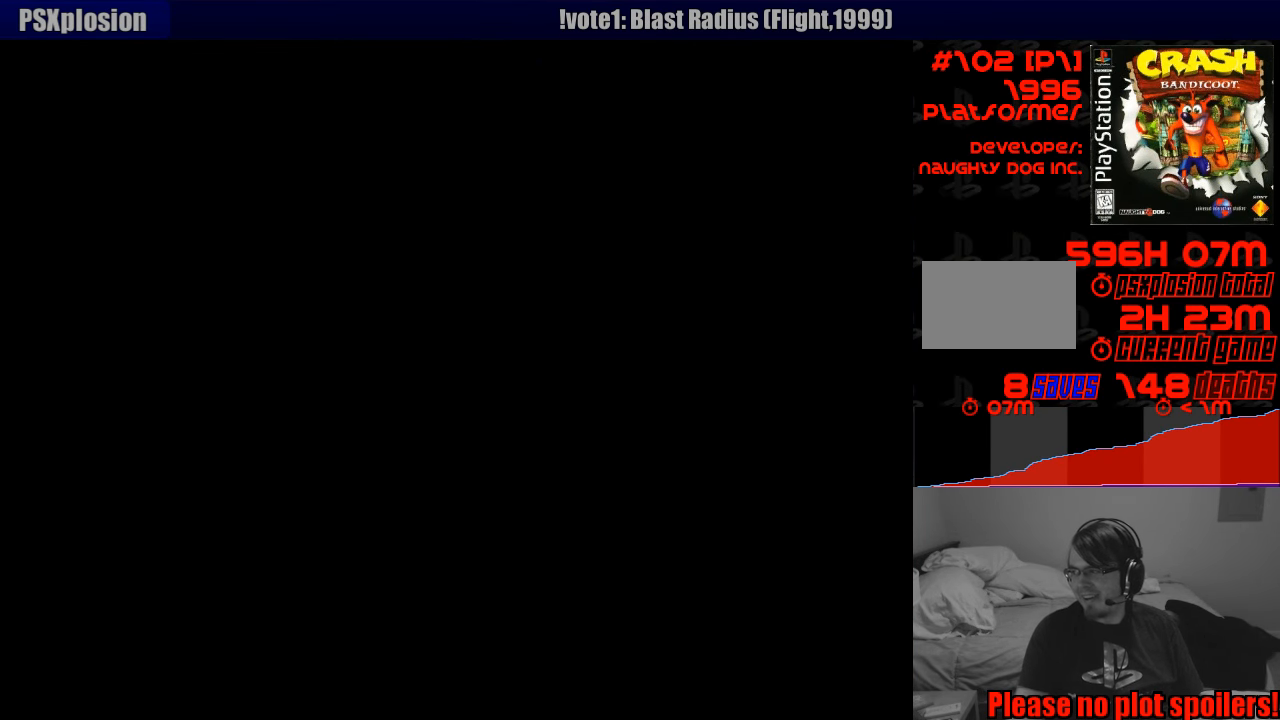
{"buttons": [], "events": []}
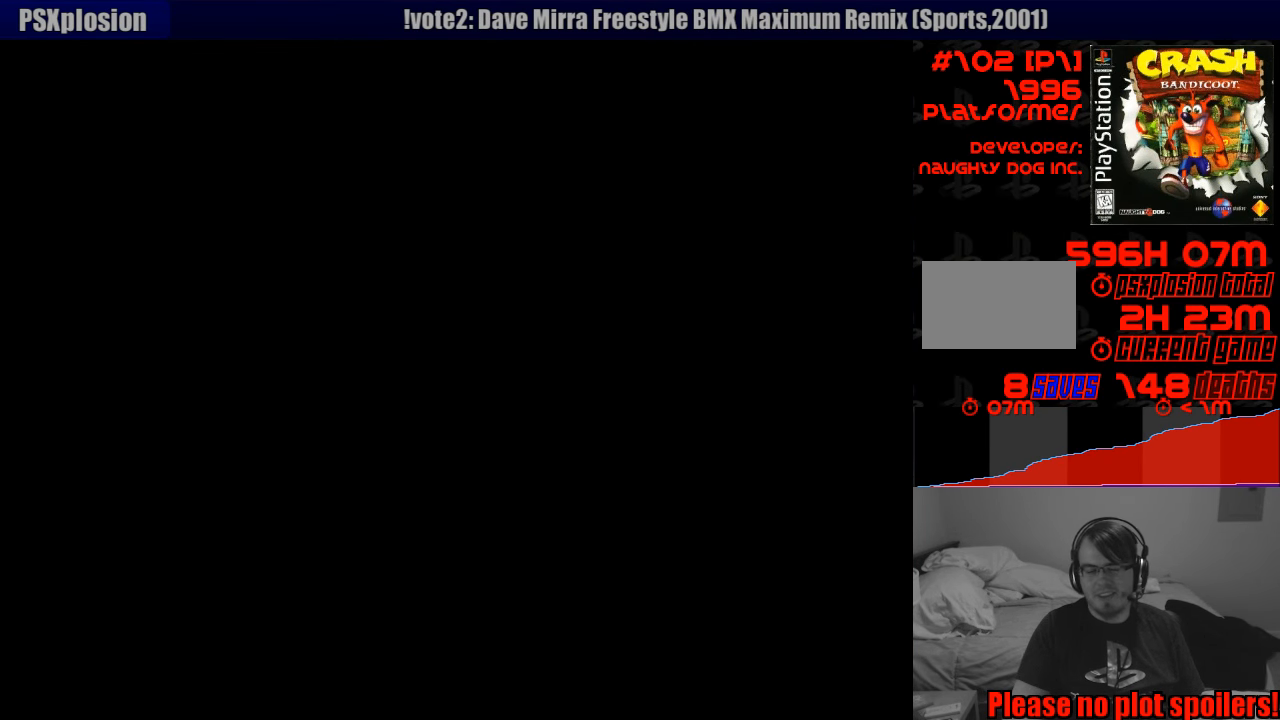
{"buttons": [], "events": []}
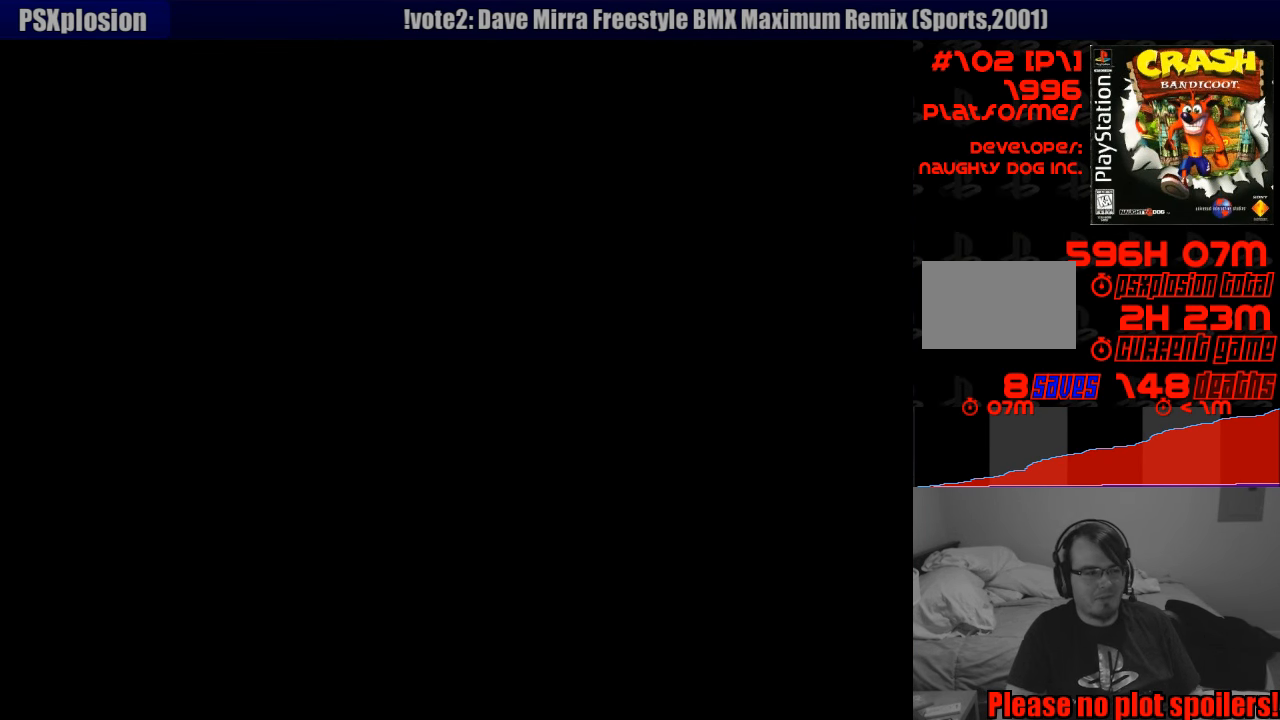
{"buttons": [], "events": []}
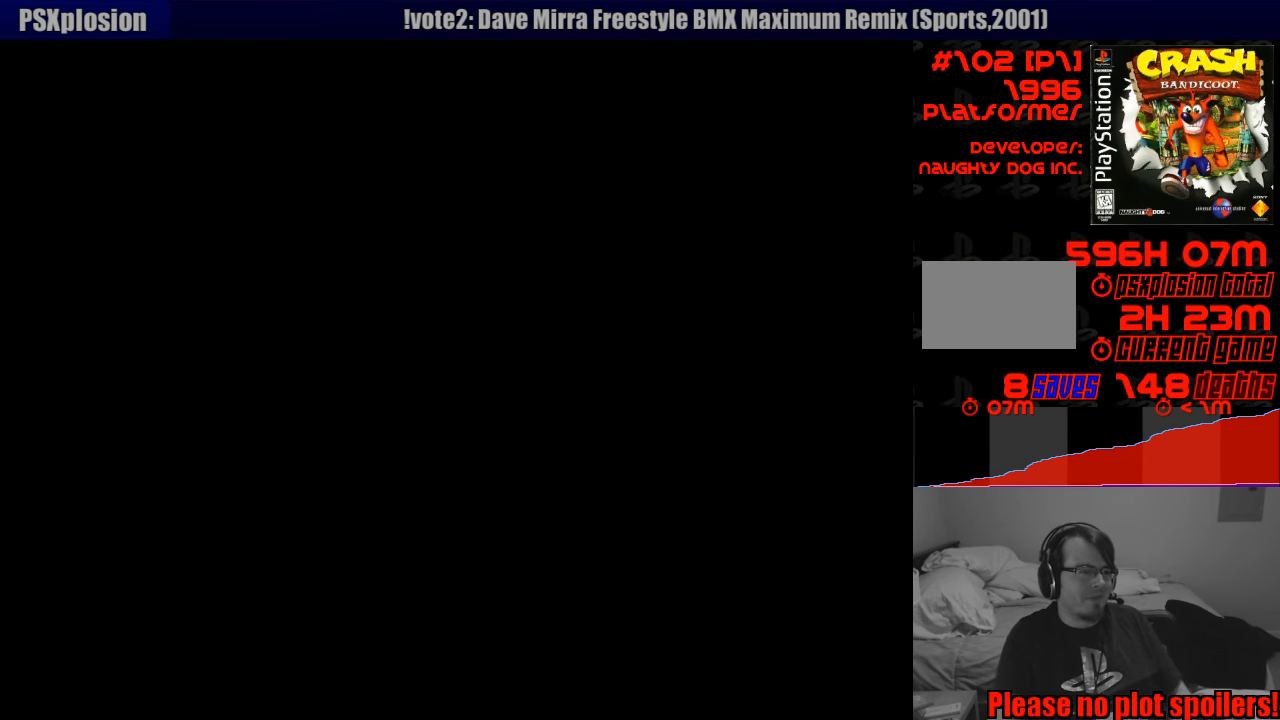
{"buttons": [], "events": []}
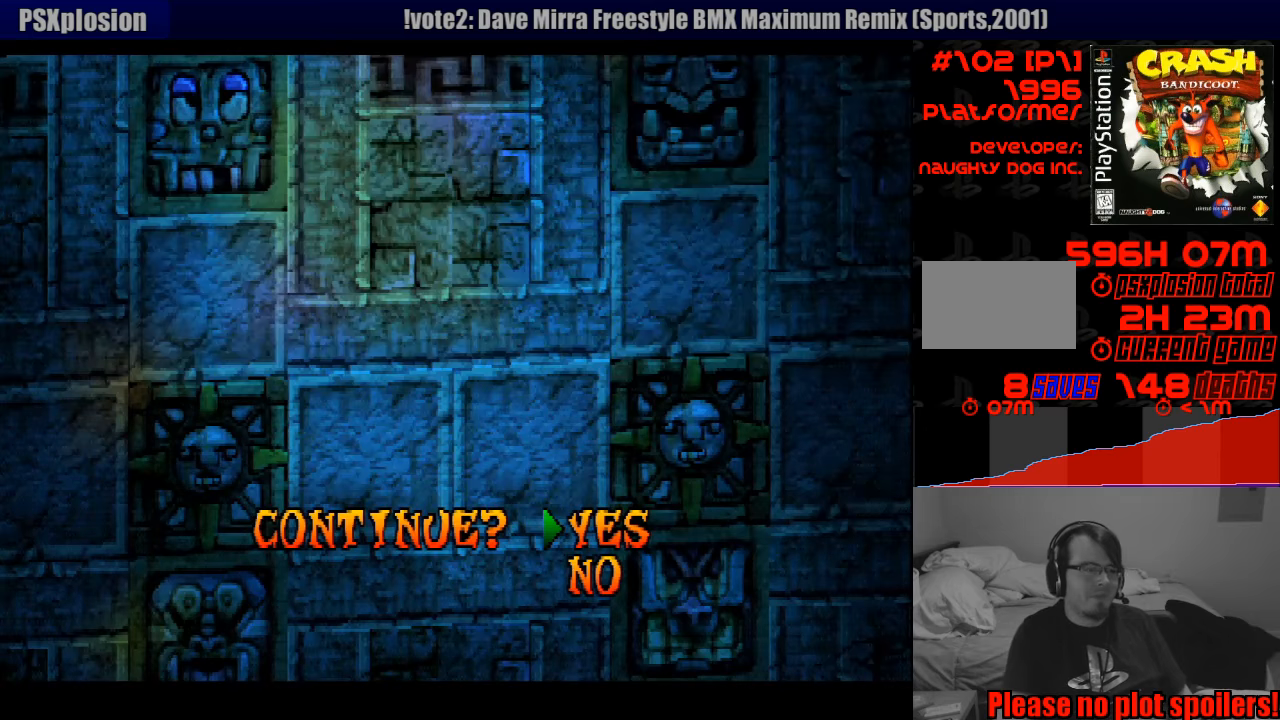
{"buttons": [], "events": []}
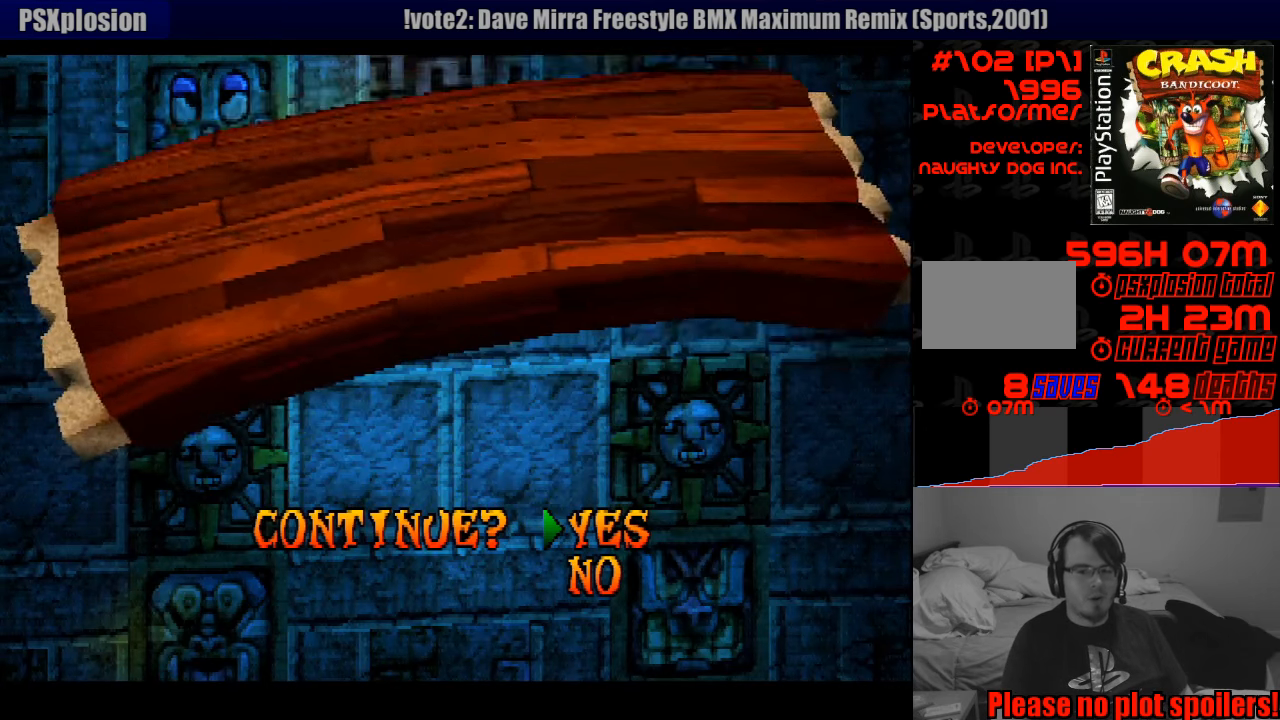
{"buttons": [], "events": [[167, "CROSS", "down"], [300, "CROSS", "up"]]}